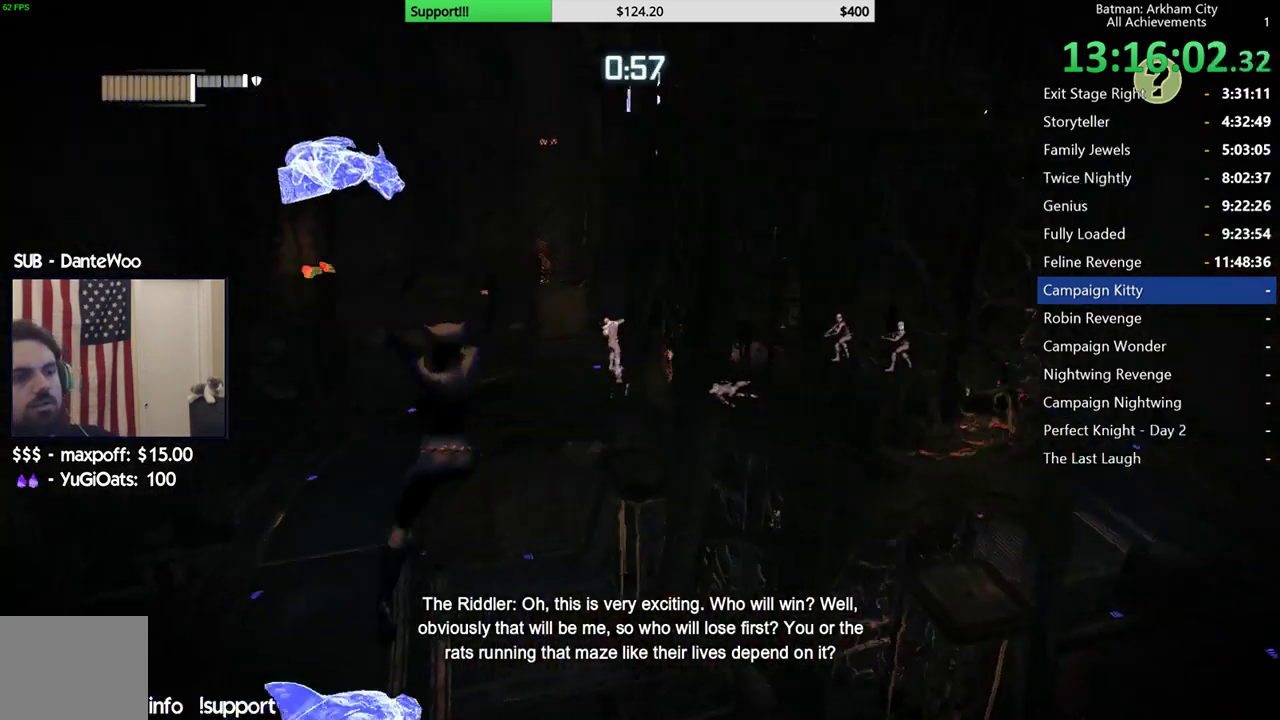
Gameplay with a controller (Xbox layout); each line is a JSON object with the inputs held at the frame after it. "events" lists button and stick changes between this image and that frame as [ms after this image, input, new state], when the widget could be followed in between.
{"buttons": [], "left_stick": "center", "right_stick": "center", "events": []}
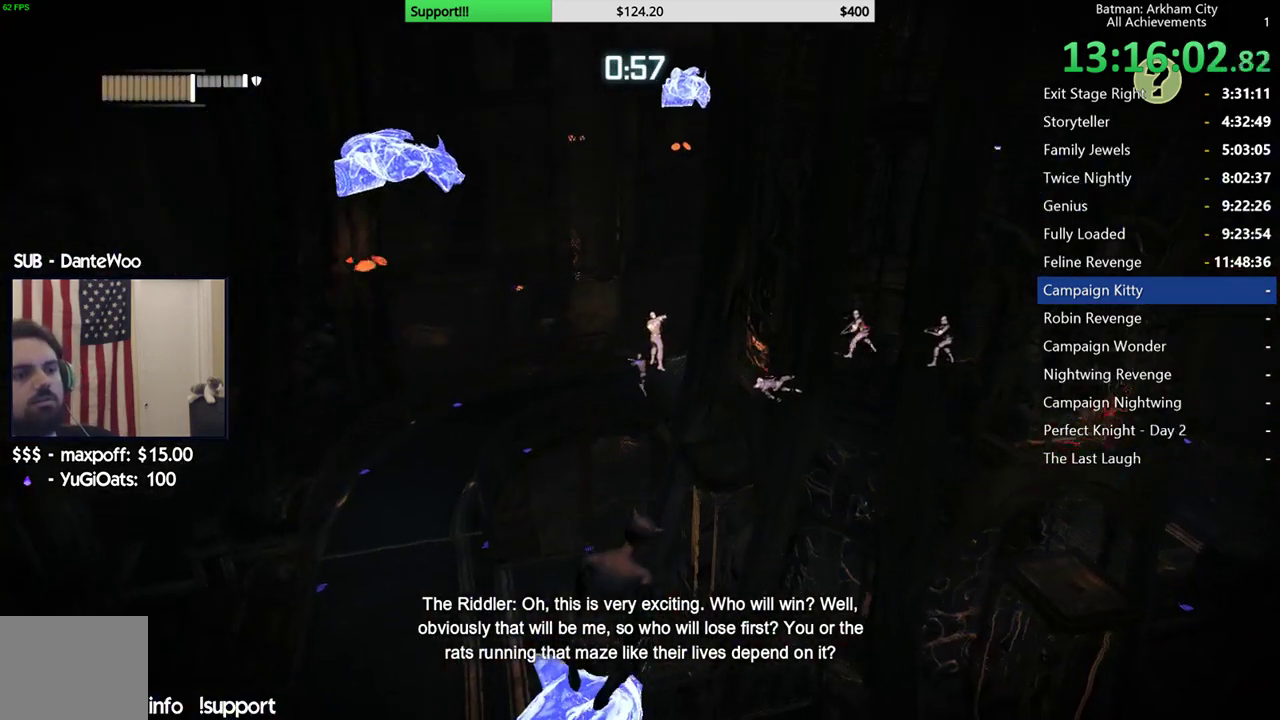
{"buttons": [], "left_stick": "center", "right_stick": "center", "events": []}
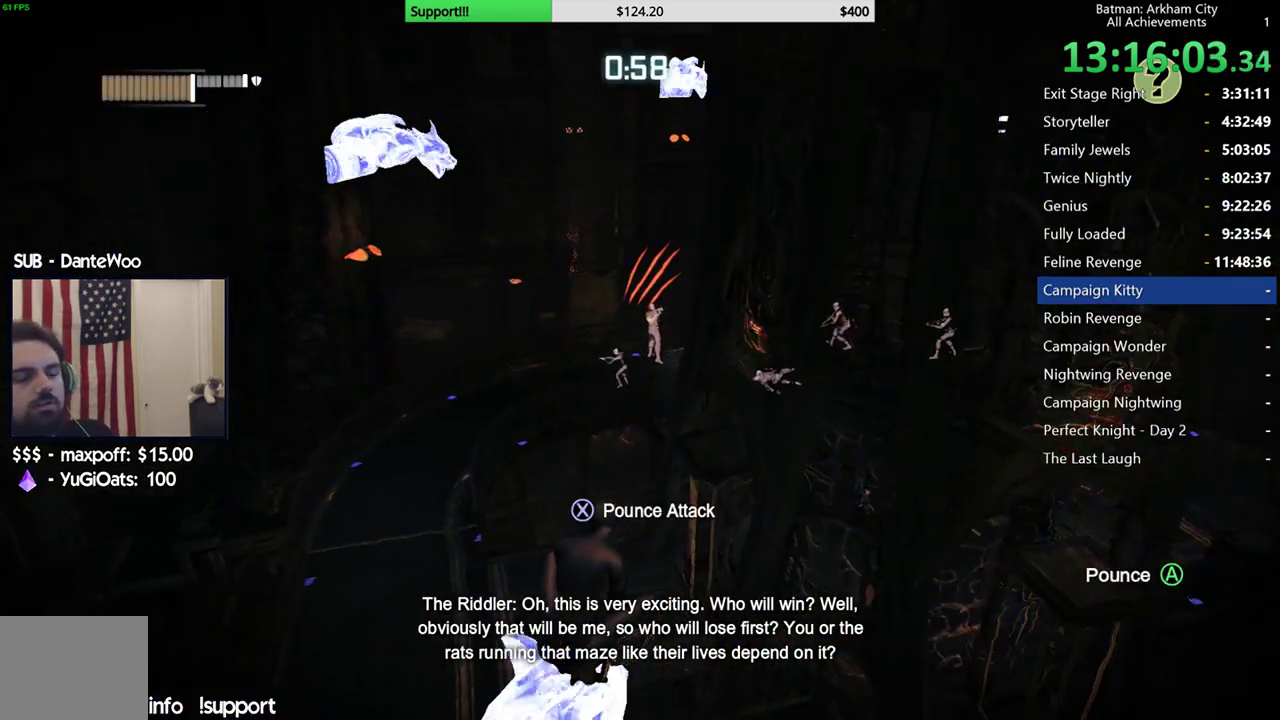
{"buttons": [], "left_stick": "center", "right_stick": "center", "events": []}
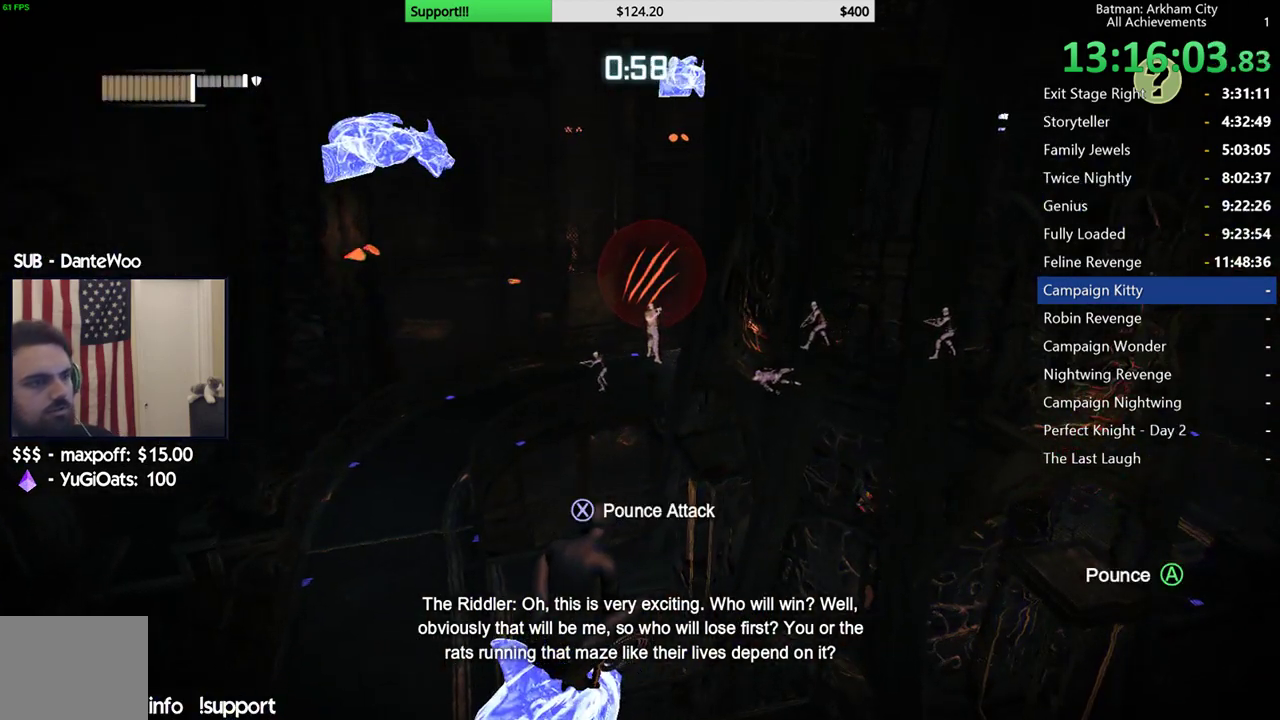
{"buttons": [], "left_stick": "center", "right_stick": "center", "events": [[33, "right_stick", "left"], [233, "right_stick", "center"]]}
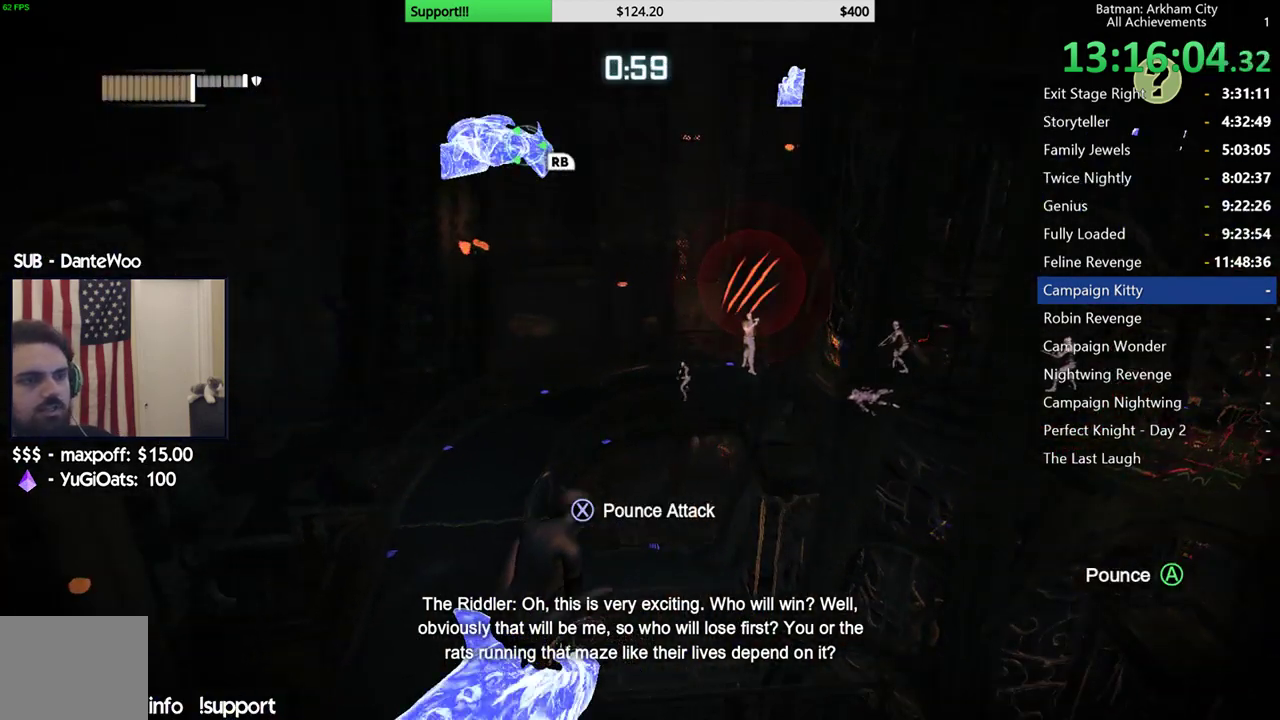
{"buttons": [], "left_stick": "center", "right_stick": "center", "events": []}
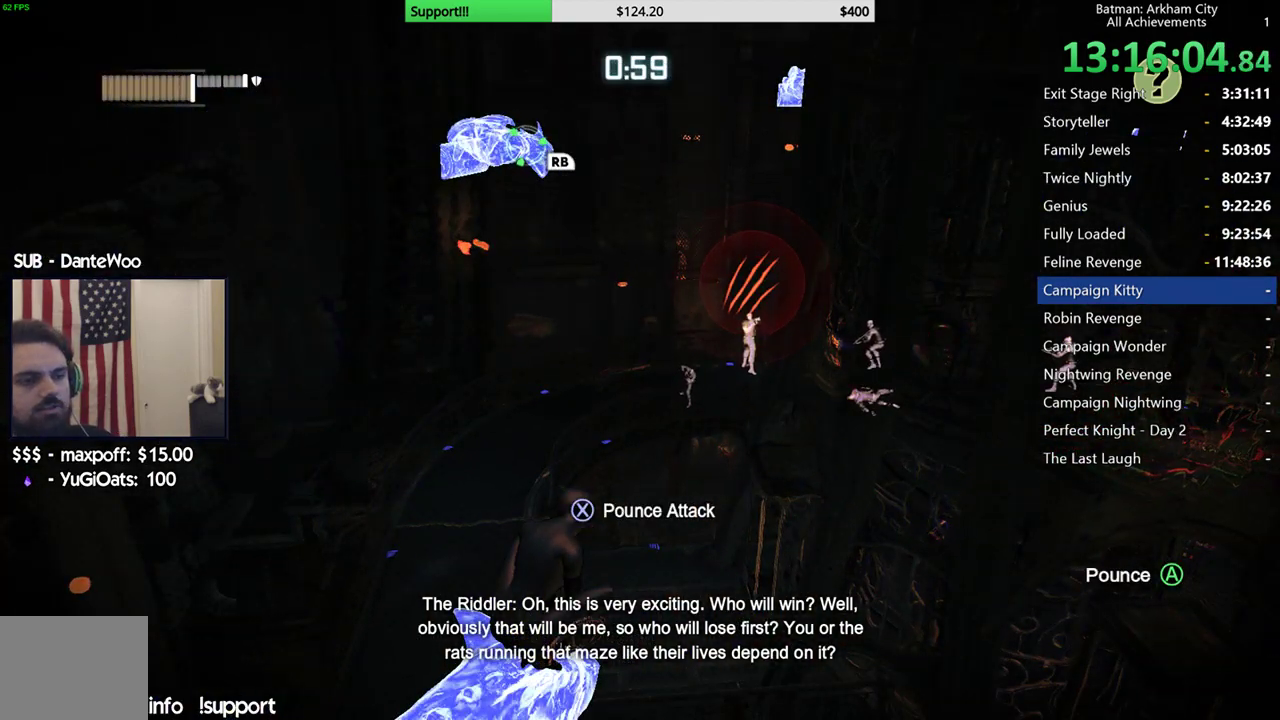
{"buttons": [], "left_stick": "center", "right_stick": "center", "events": []}
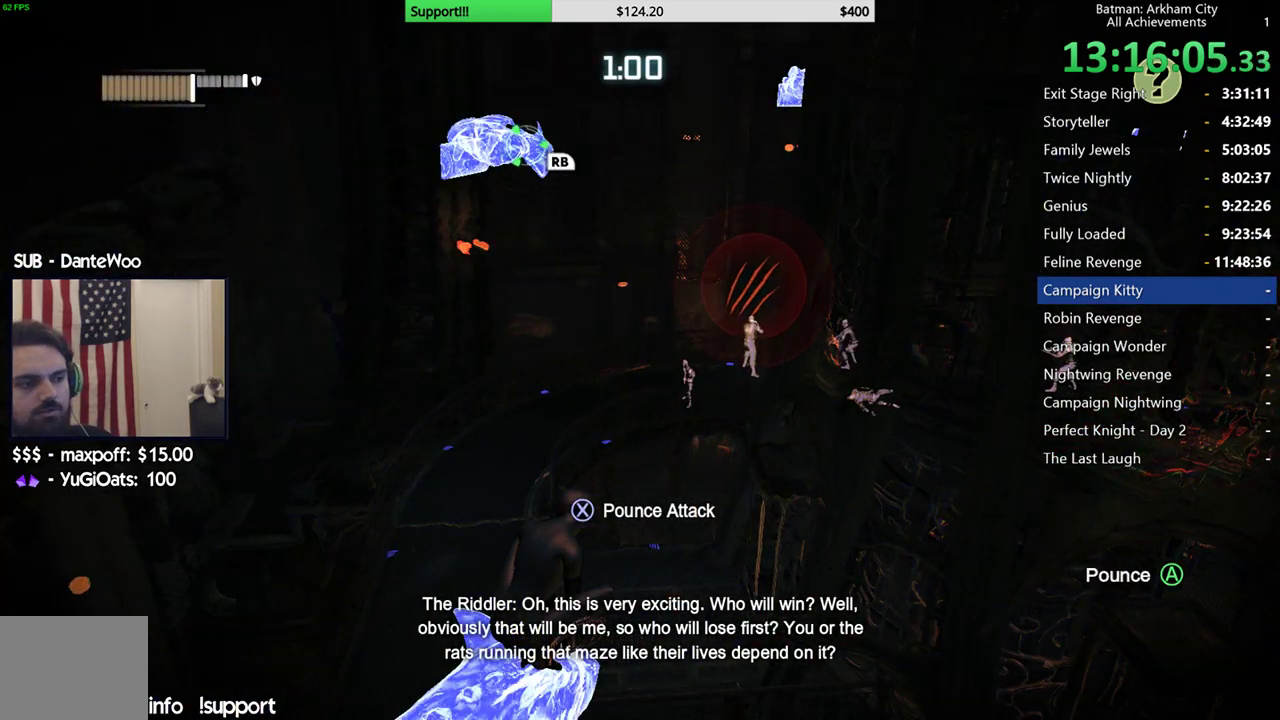
{"buttons": [], "left_stick": "center", "right_stick": "center", "events": []}
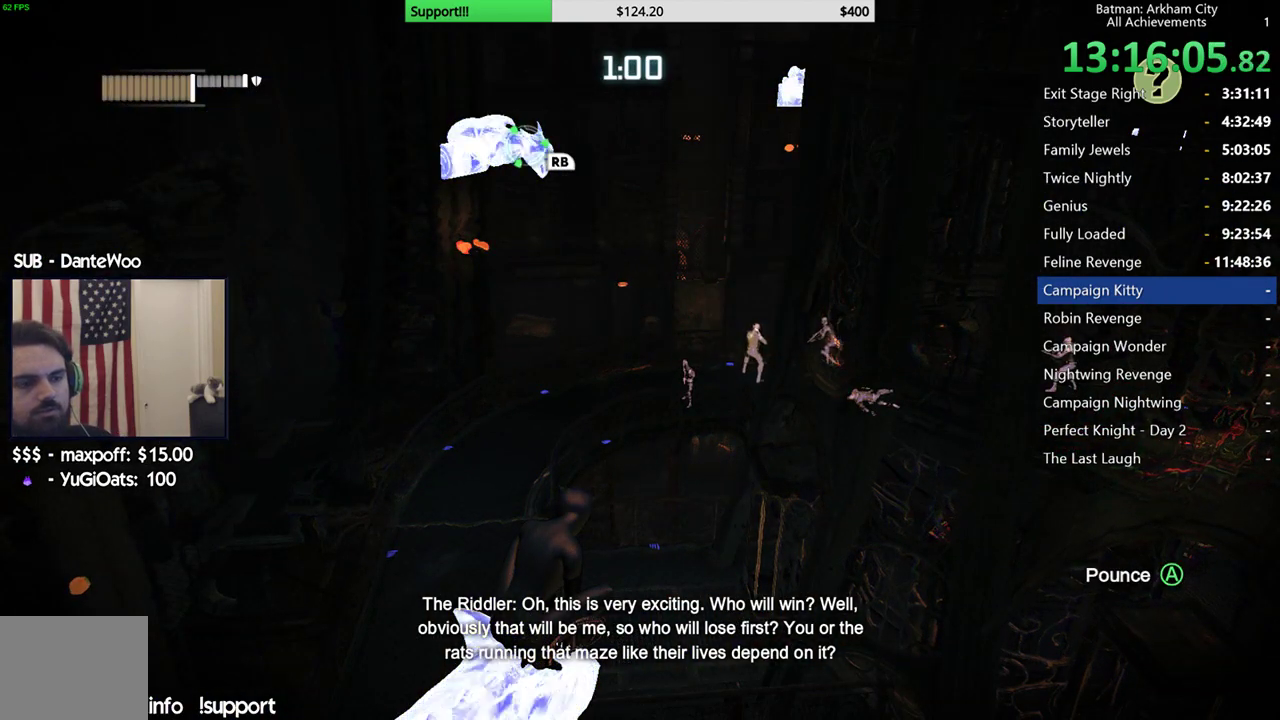
{"buttons": [], "left_stick": "center", "right_stick": "down-right", "events": [[333, "right_stick", "down"], [383, "right_stick", "down-right"]]}
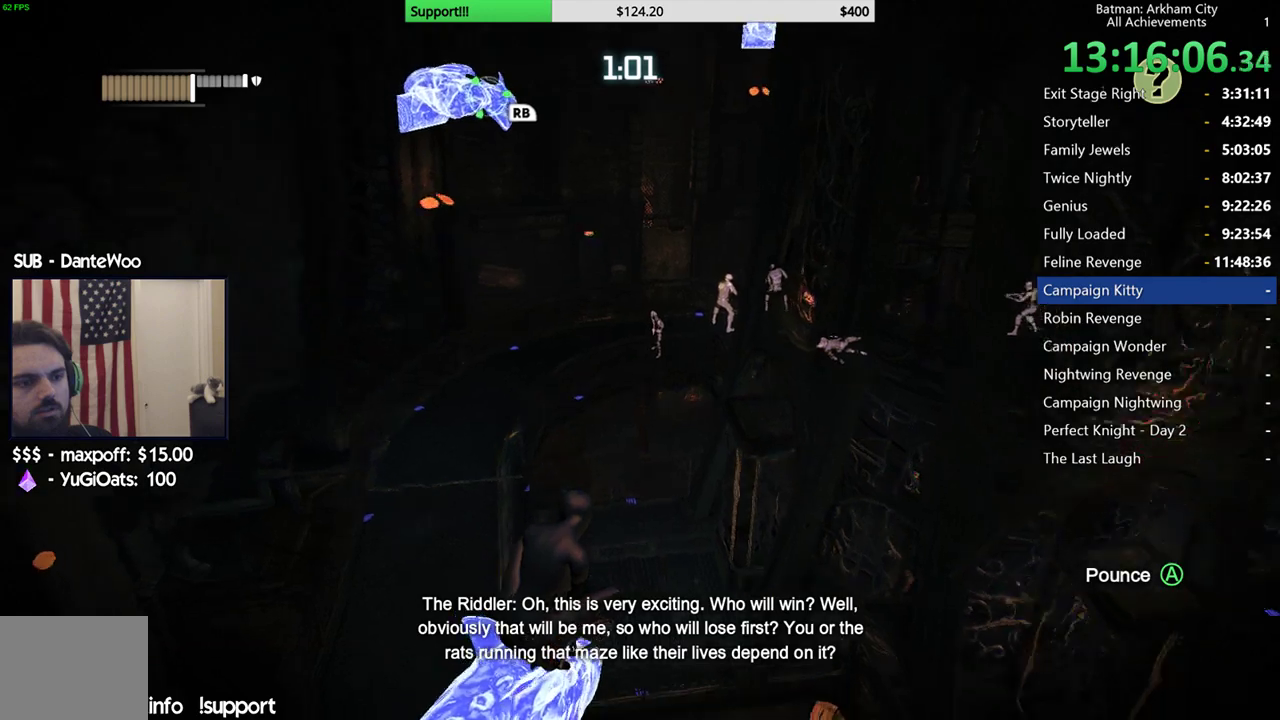
{"buttons": [], "left_stick": "center", "right_stick": "center", "events": [[67, "right_stick", "down"], [133, "right_stick", "center"]]}
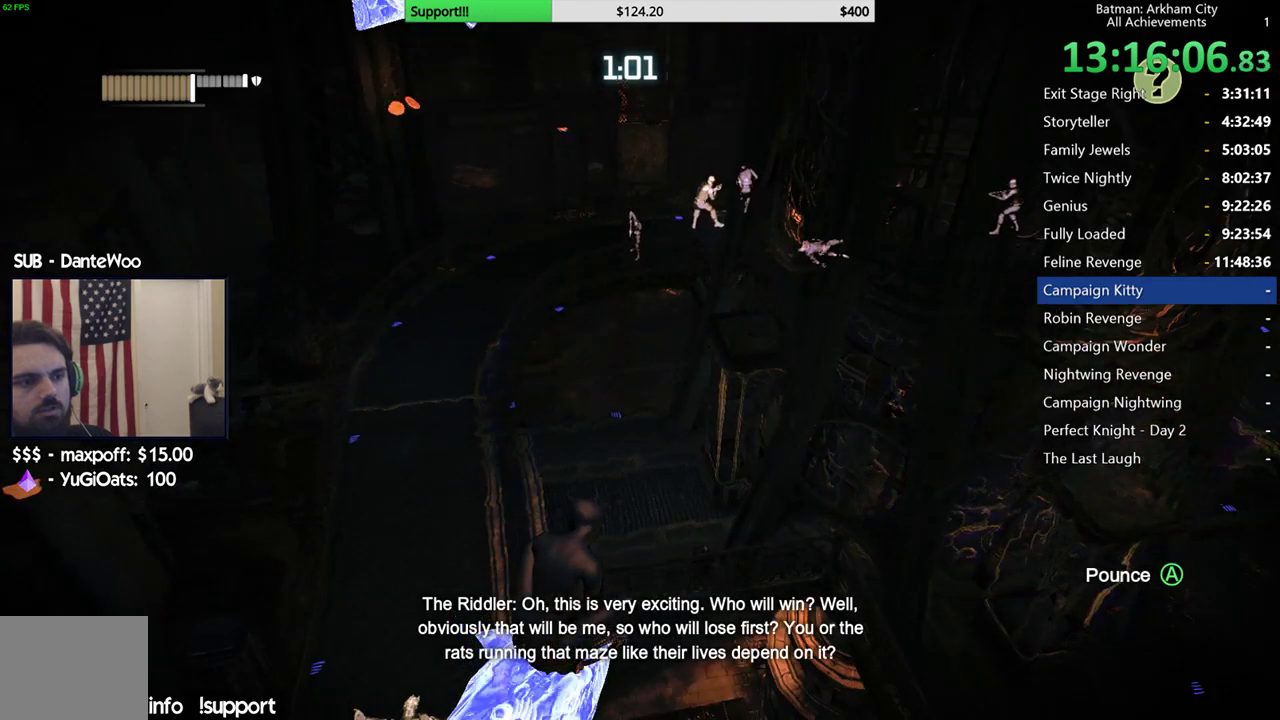
{"buttons": [], "left_stick": "center", "right_stick": "center", "events": [[150, "right_stick", "down"], [367, "right_stick", "center"]]}
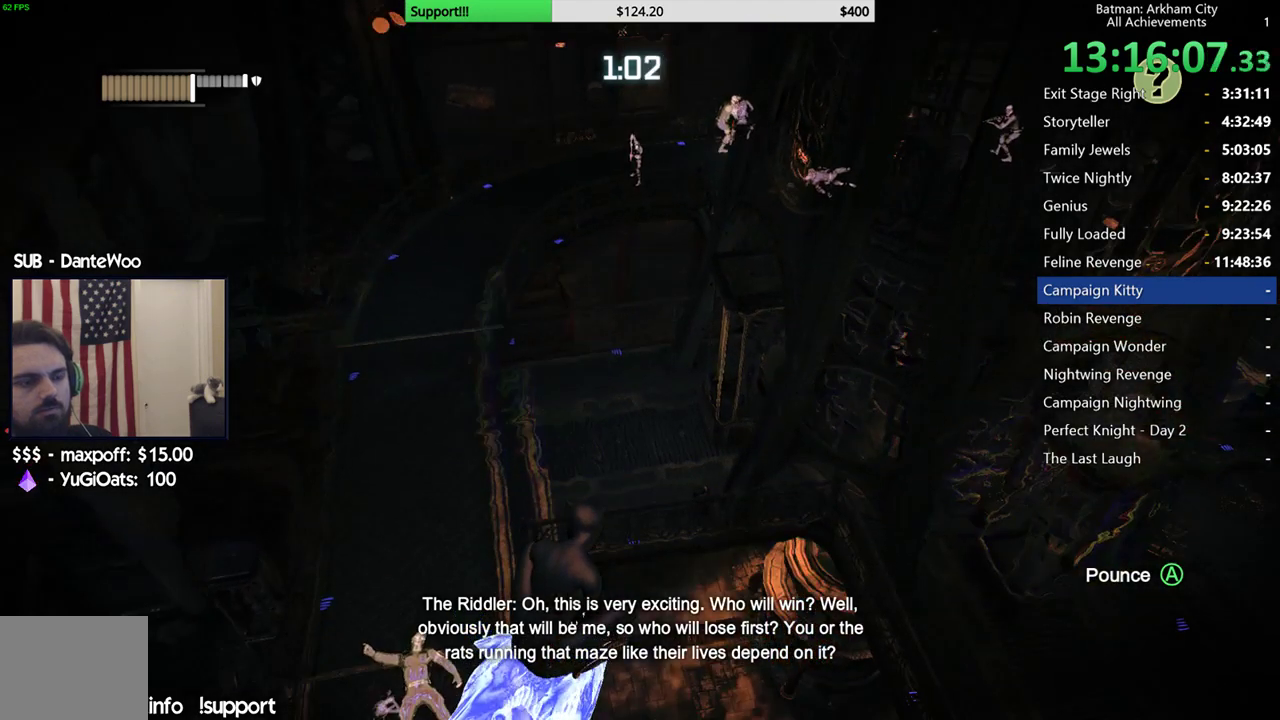
{"buttons": [], "left_stick": "center", "right_stick": "center", "events": [[317, "right_stick", "up-right"], [500, "right_stick", "center"]]}
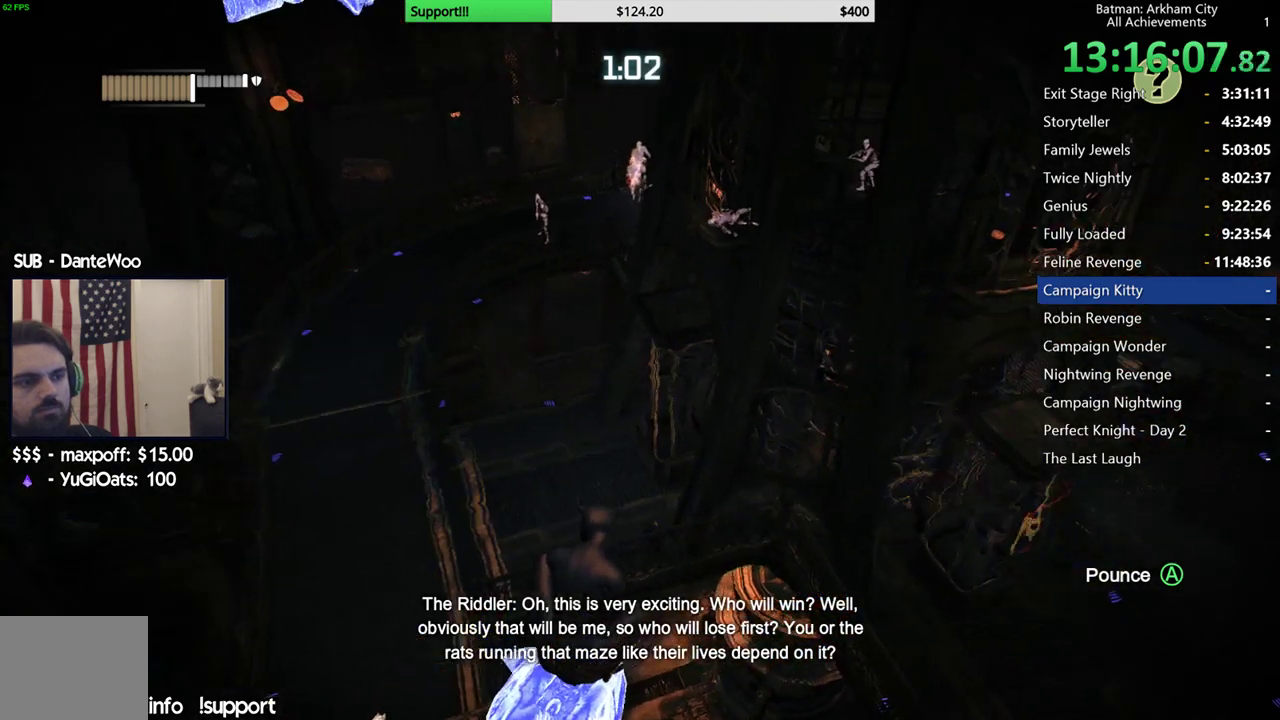
{"buttons": [], "left_stick": "center", "right_stick": "up", "events": [[167, "right_stick", "up"]]}
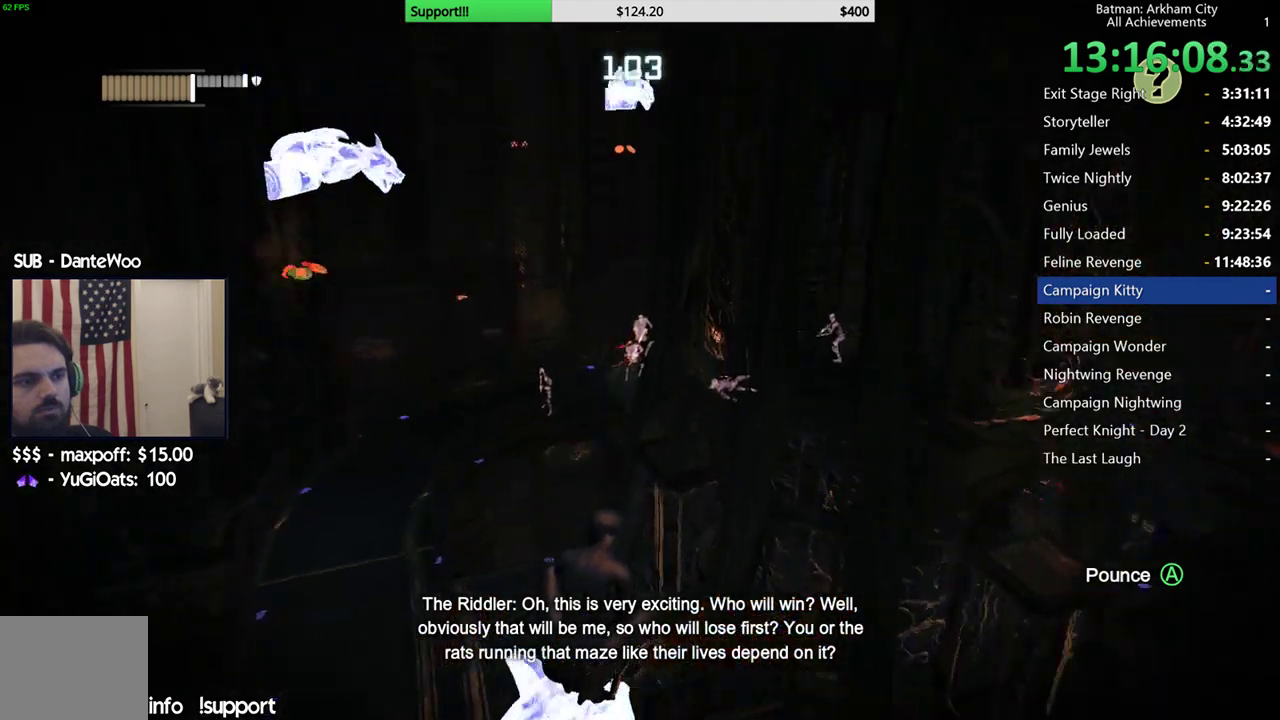
{"buttons": [], "left_stick": "center", "right_stick": "center", "events": [[33, "right_stick", "up-left"], [167, "right_stick", "left"], [450, "right_stick", "center"]]}
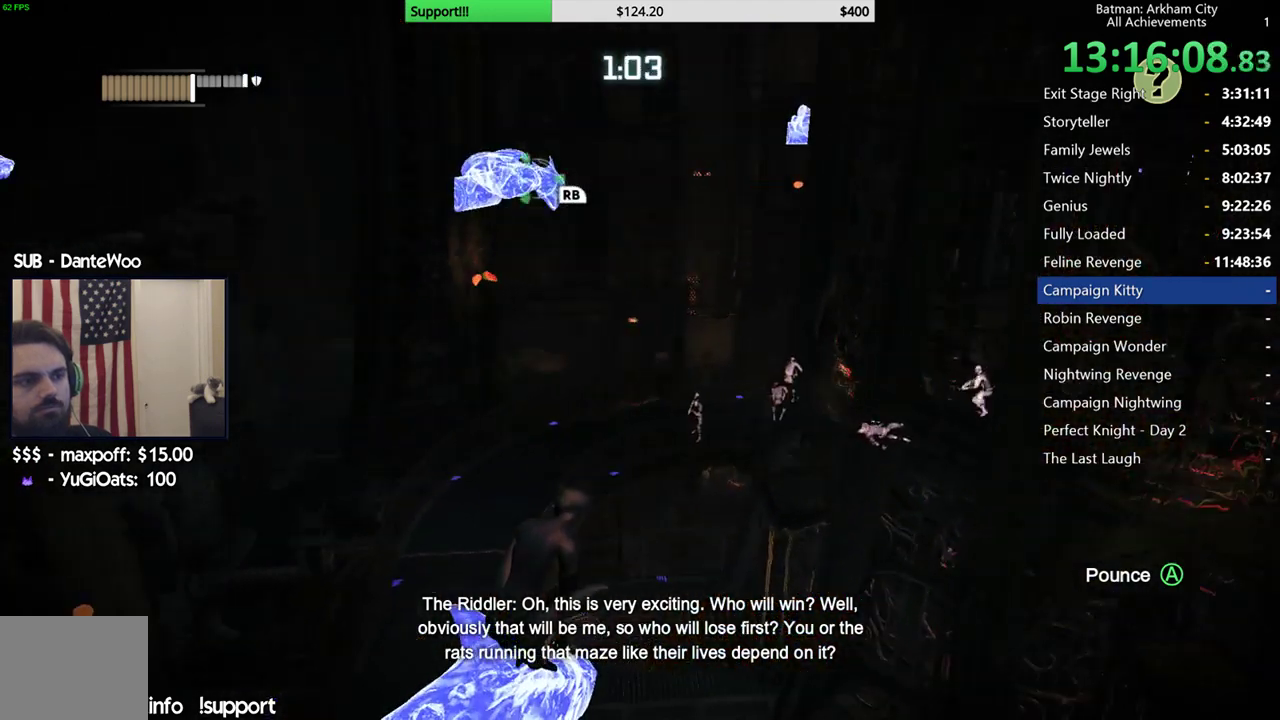
{"buttons": [], "left_stick": "center", "right_stick": "center", "events": []}
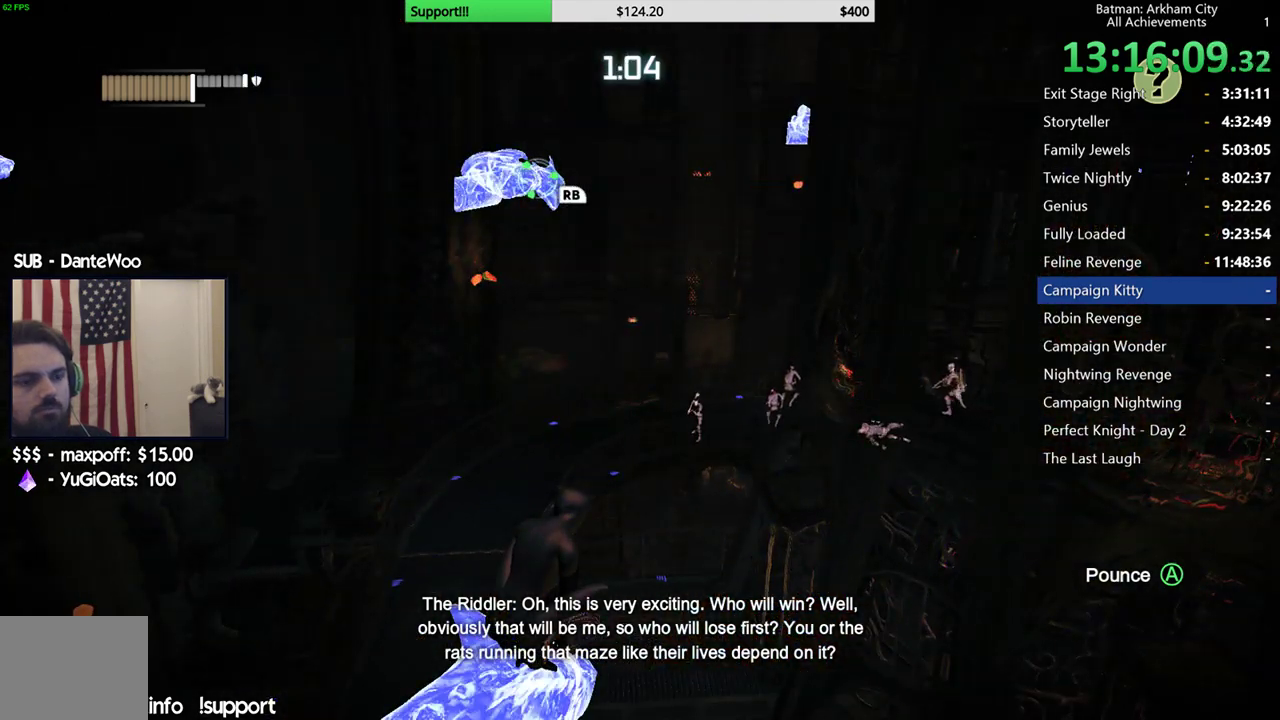
{"buttons": [], "left_stick": "center", "right_stick": "center", "events": []}
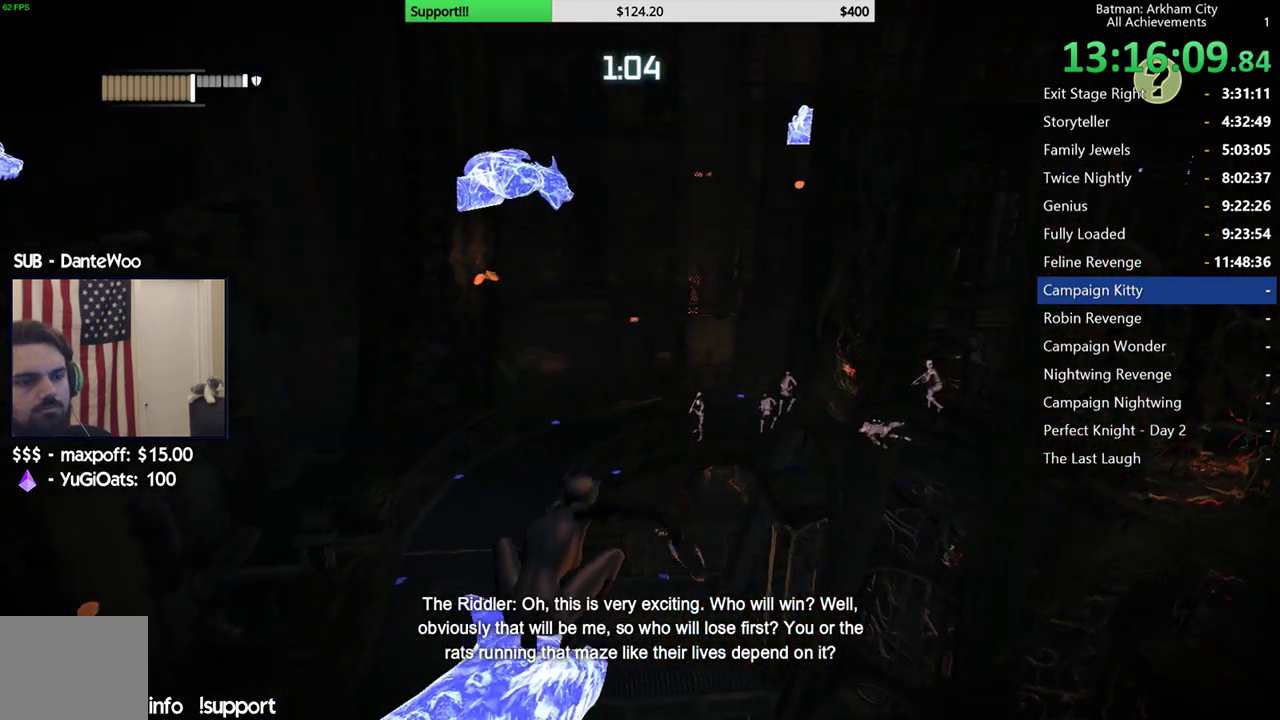
{"buttons": [], "left_stick": "center", "right_stick": "down", "events": [[433, "right_stick", "down"]]}
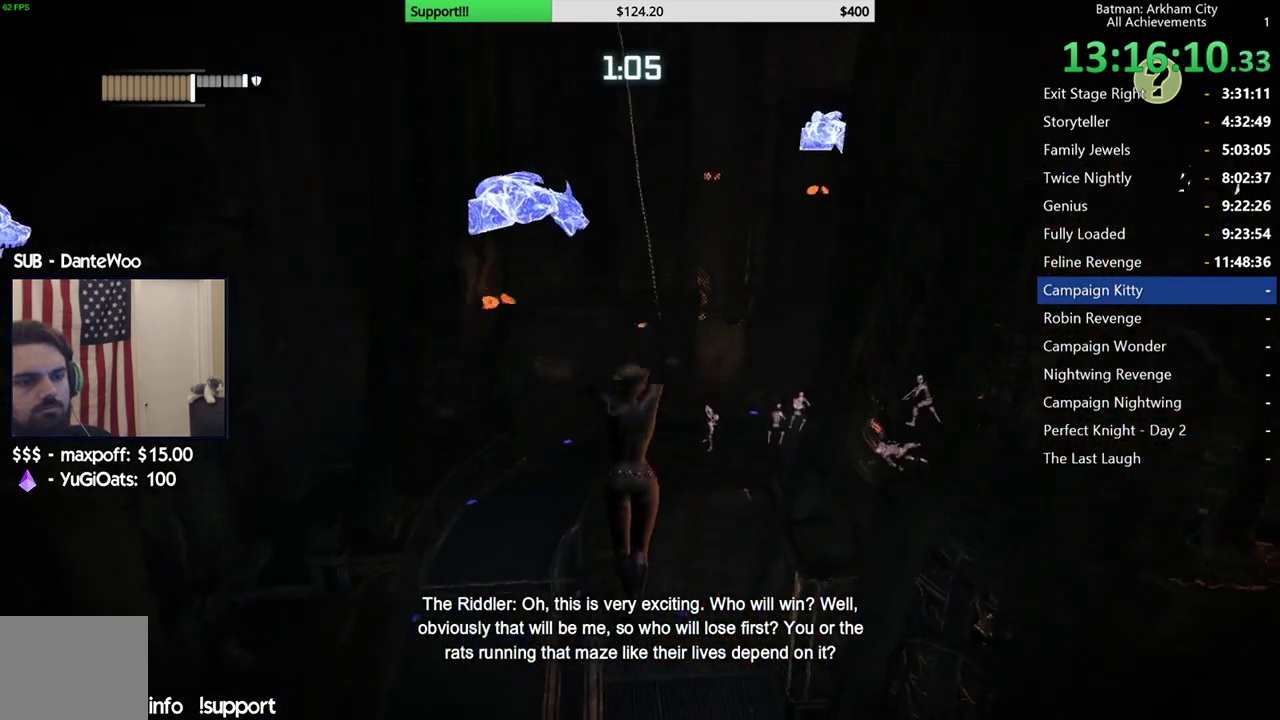
{"buttons": [], "left_stick": "center", "right_stick": "center", "events": [[350, "right_stick", "center"]]}
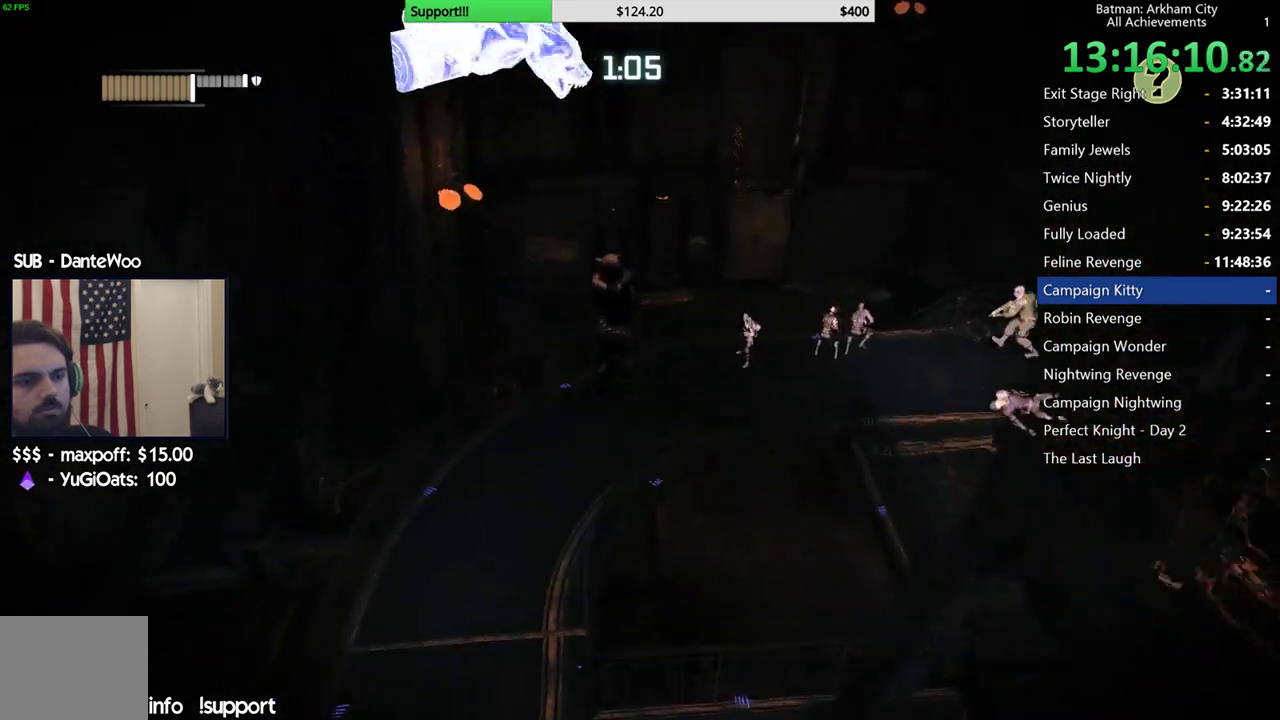
{"buttons": [], "left_stick": "center", "right_stick": "right", "events": [[367, "right_stick", "right"]]}
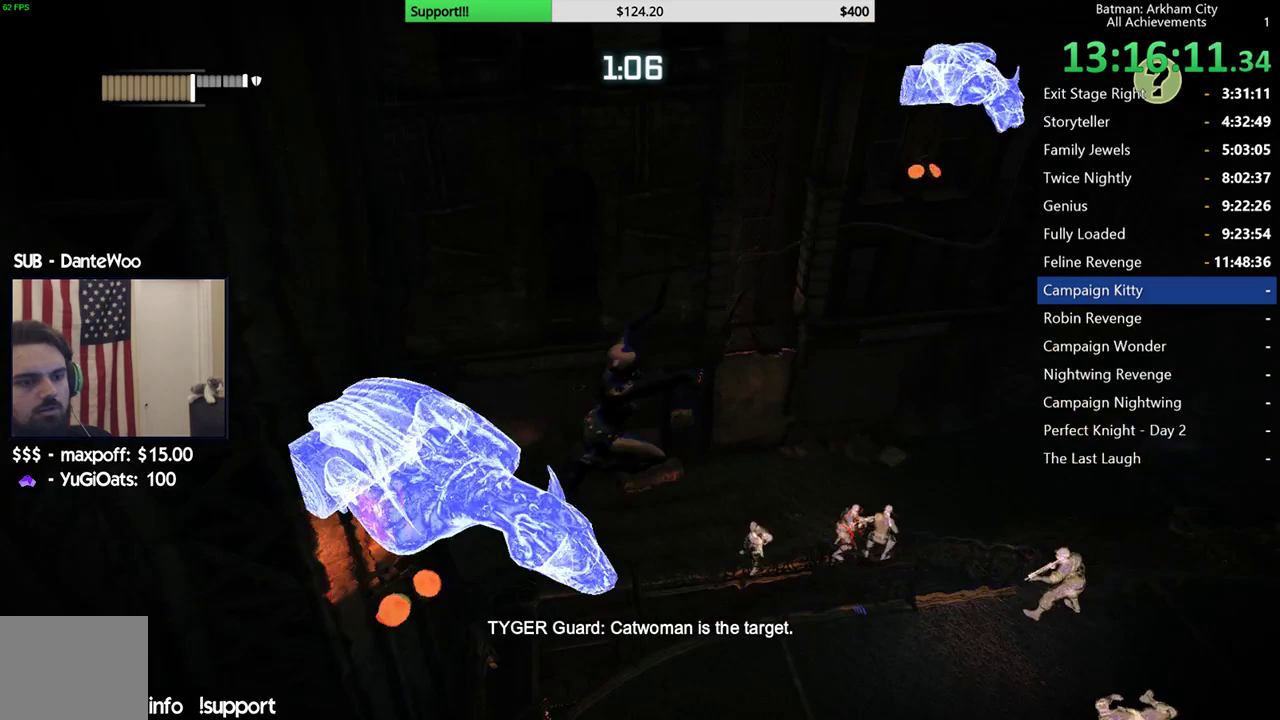
{"buttons": [], "left_stick": "center", "right_stick": "center", "events": [[133, "right_stick", "center"]]}
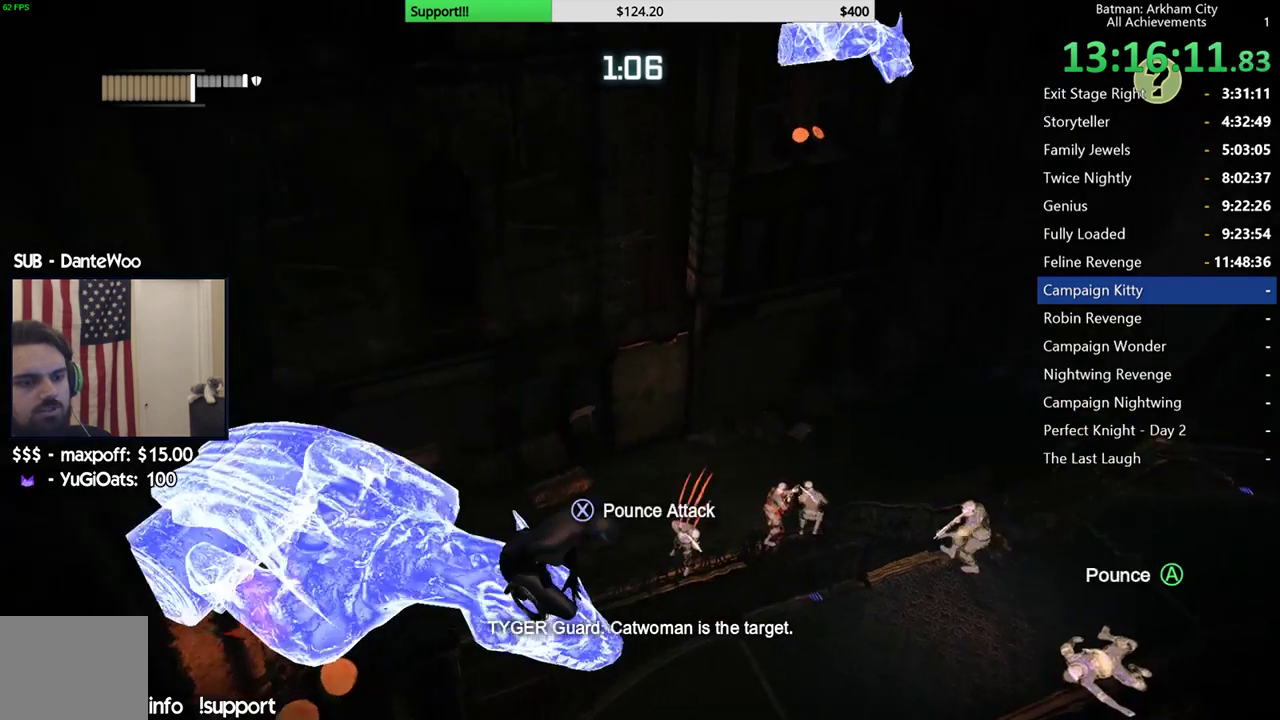
{"buttons": [], "left_stick": "center", "right_stick": "up-right", "events": [[50, "right_stick", "up-right"]]}
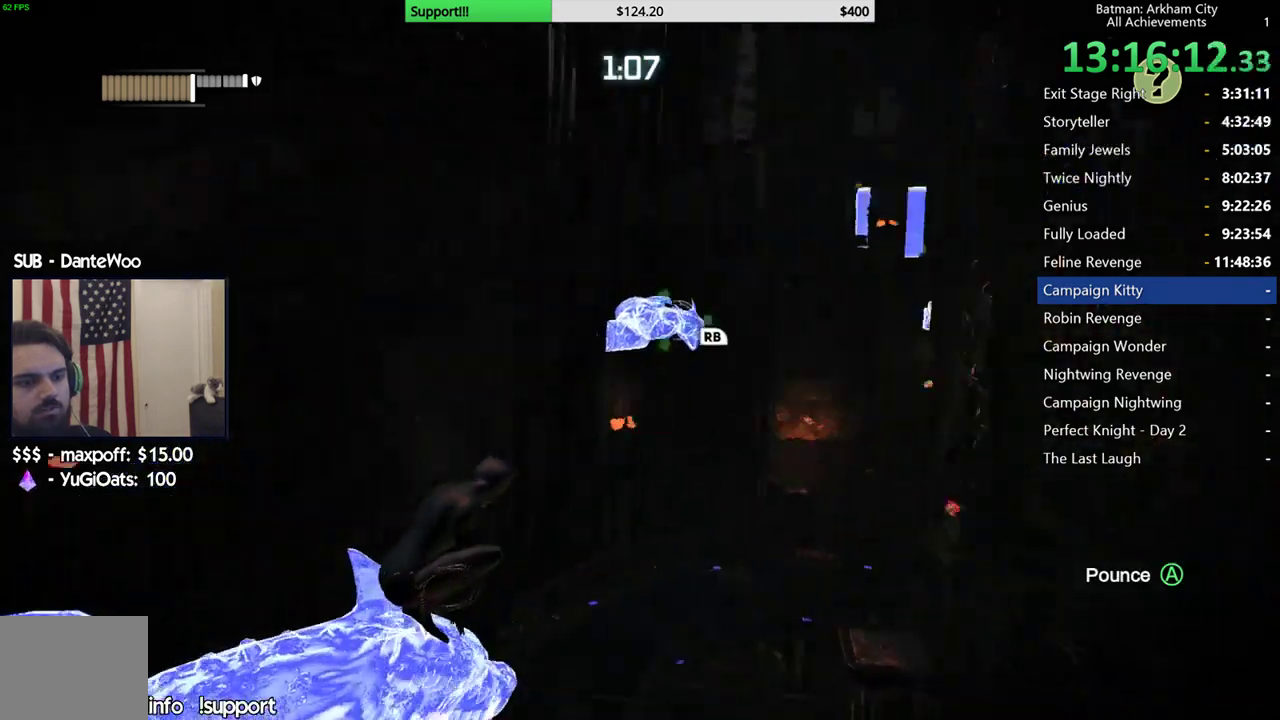
{"buttons": [], "left_stick": "center", "right_stick": "right", "events": [[83, "right_stick", "right"], [283, "right_stick", "center"], [450, "right_stick", "right"]]}
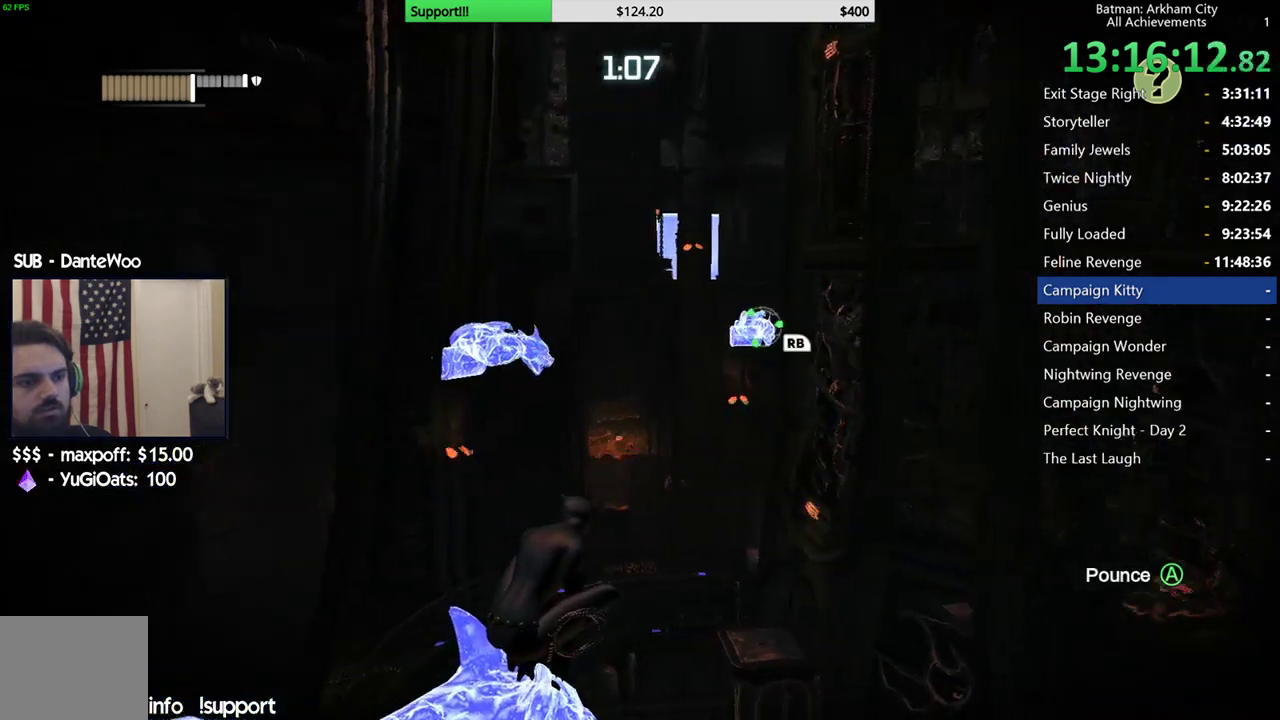
{"buttons": [], "left_stick": "center", "right_stick": "center", "events": [[100, "right_stick", "center"], [333, "right_stick", "right"], [433, "right_stick", "center"]]}
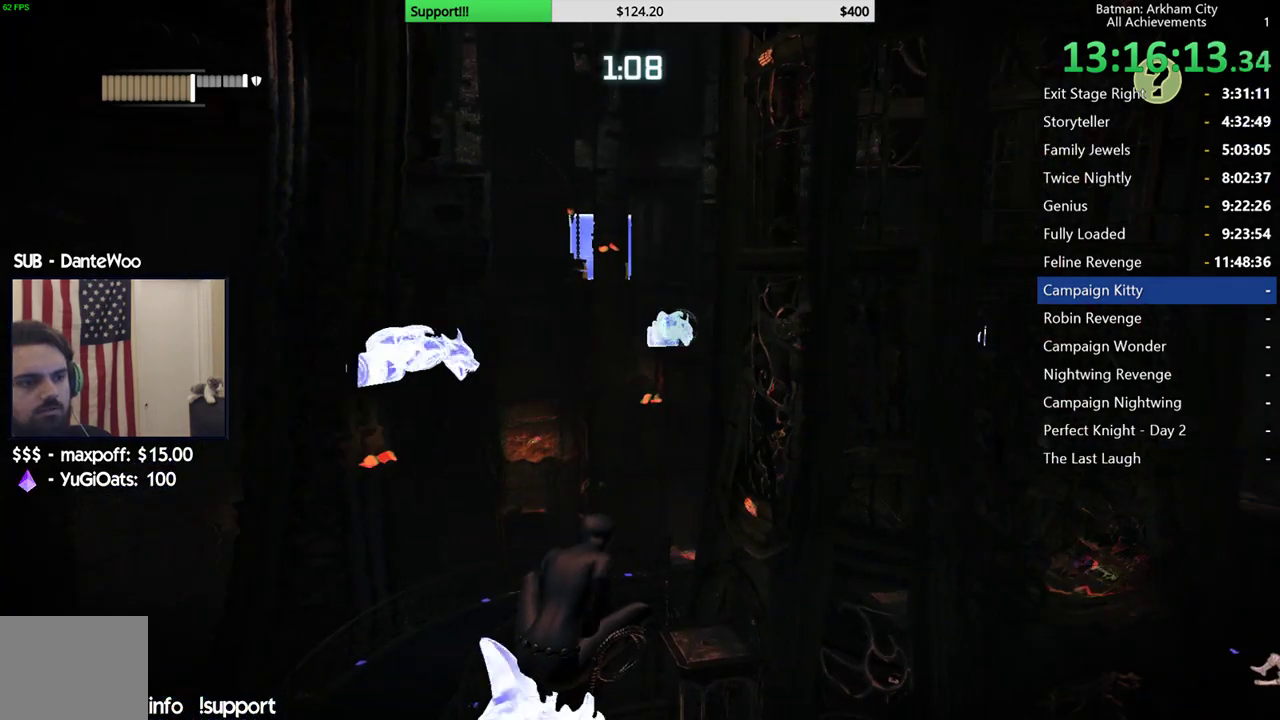
{"buttons": [], "left_stick": "center", "right_stick": "center", "events": [[267, "right_stick", "down"], [417, "right_stick", "center"]]}
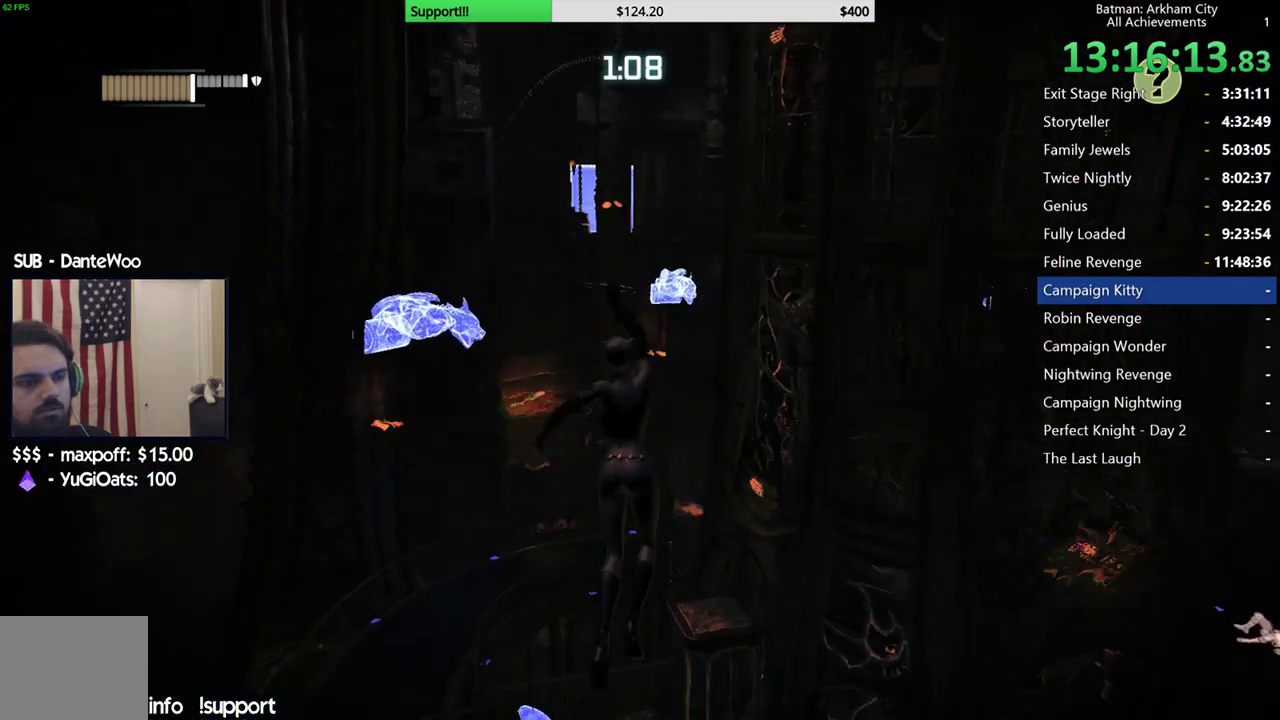
{"buttons": [], "left_stick": "center", "right_stick": "center", "events": []}
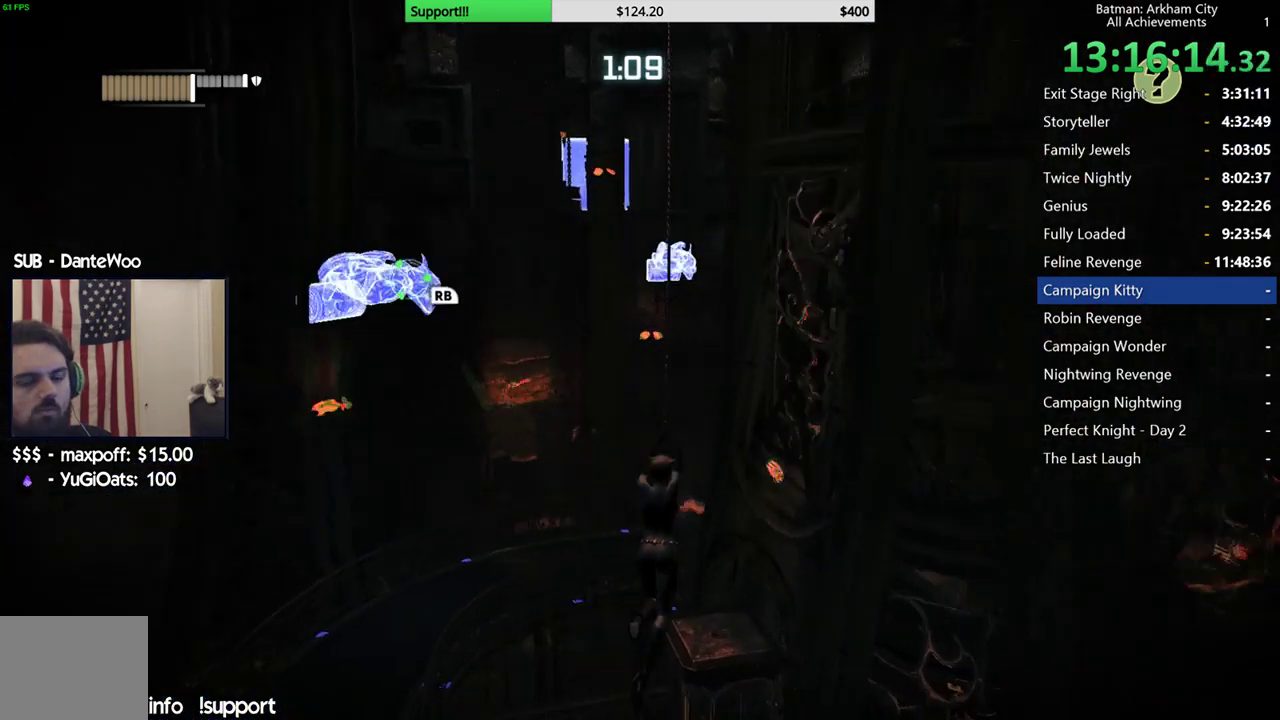
{"buttons": [], "left_stick": "center", "right_stick": "down-left", "events": [[250, "right_stick", "down-left"]]}
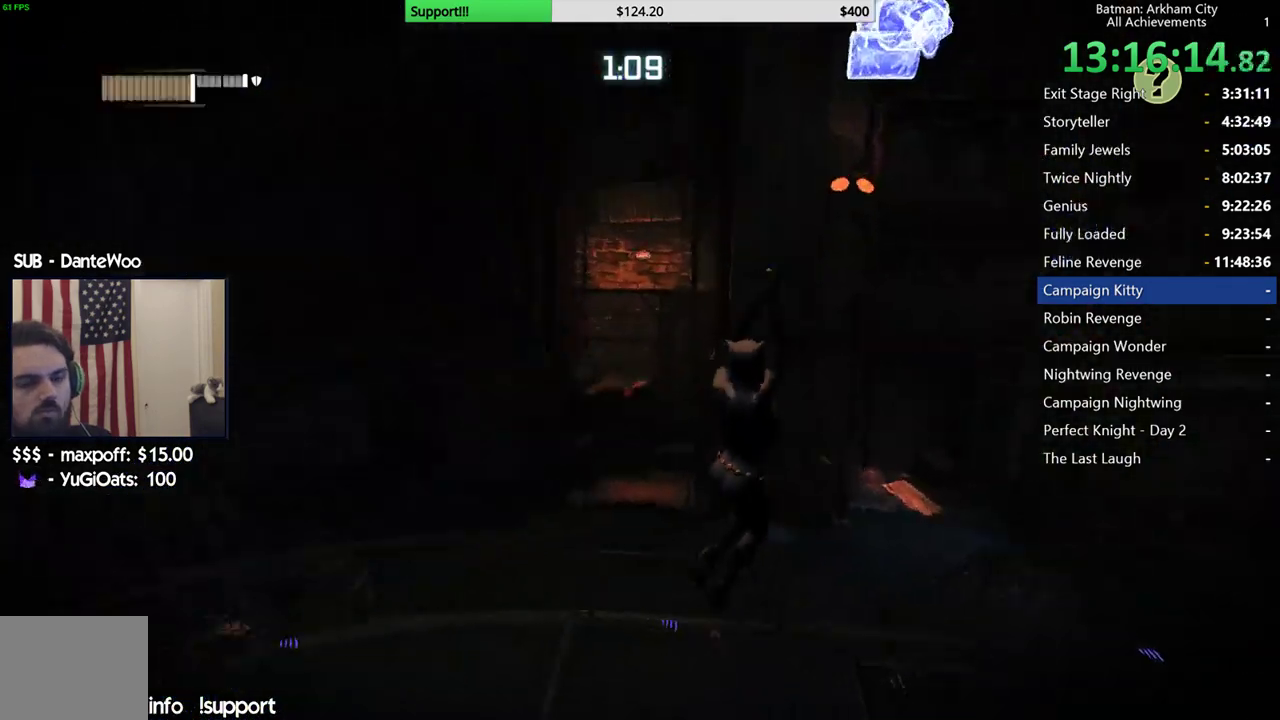
{"buttons": [], "left_stick": "center", "right_stick": "down-left", "events": [[133, "right_stick", "left"], [333, "right_stick", "down-left"]]}
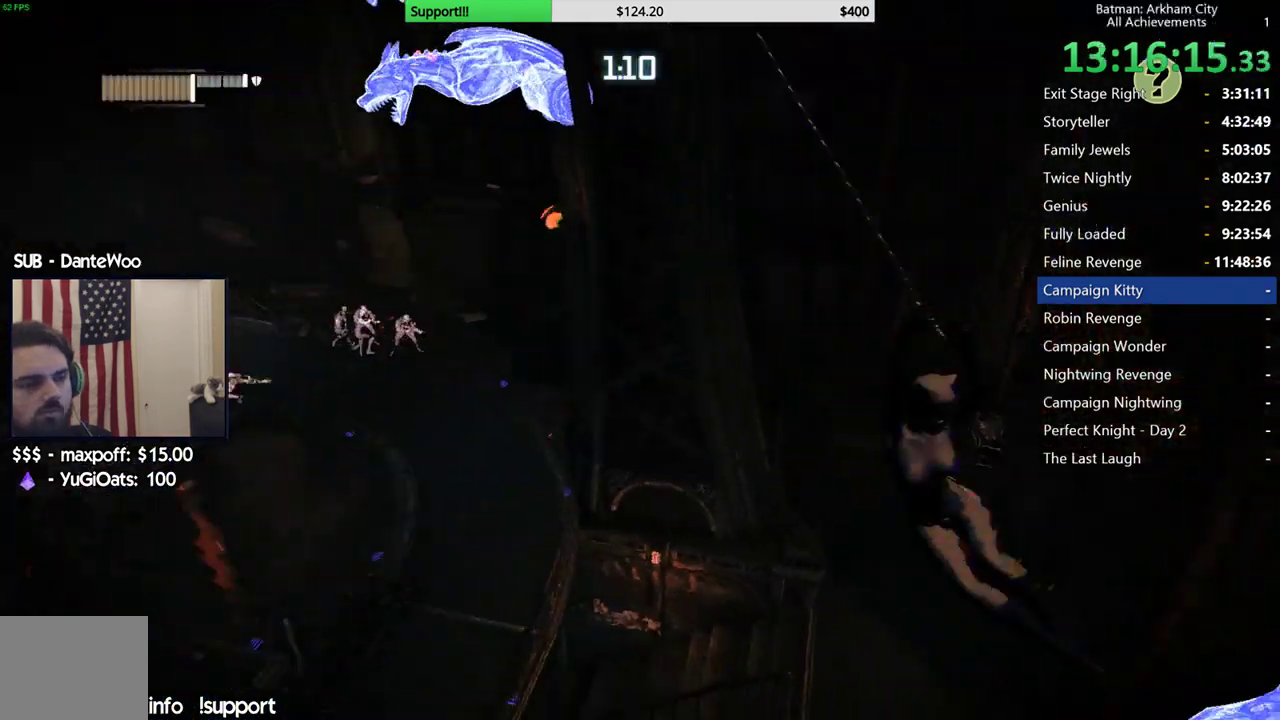
{"buttons": [], "left_stick": "center", "right_stick": "up", "events": [[150, "right_stick", "center"], [417, "right_stick", "up"]]}
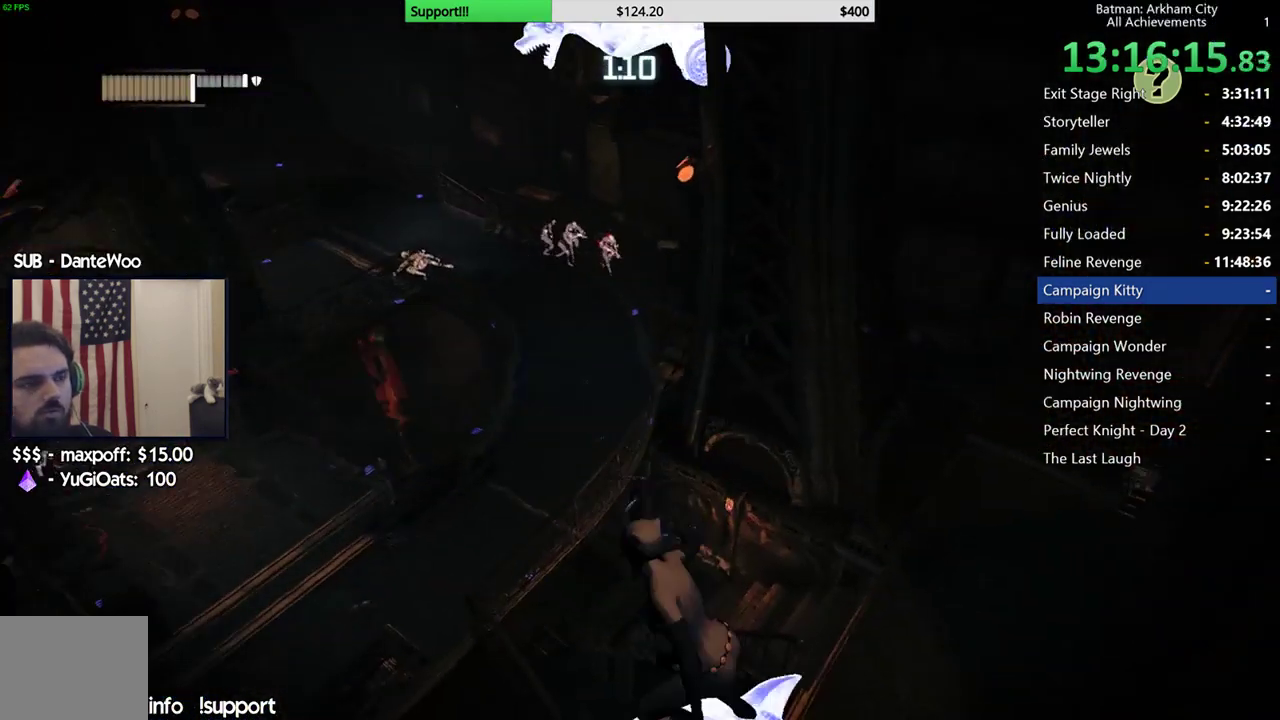
{"buttons": [], "left_stick": "center", "right_stick": "up-left", "events": [[183, "right_stick", "center"], [450, "right_stick", "up-left"]]}